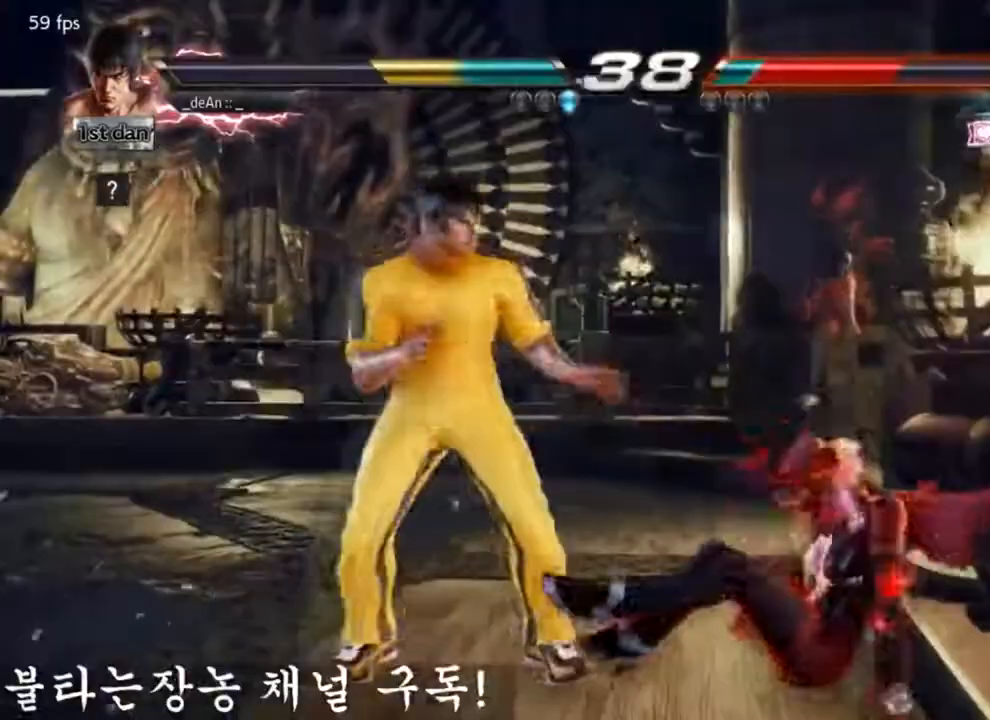
Gameplay with a controller (arcade stick); each line is a JSON object with the inputs held at the frame after it. "events" lists button and stick changes between this image and that frame as [ms after this image, input, new state], when the widget could be followed in between. Not read: L3 R3.
{"buttons": [], "left_stick": "center"}
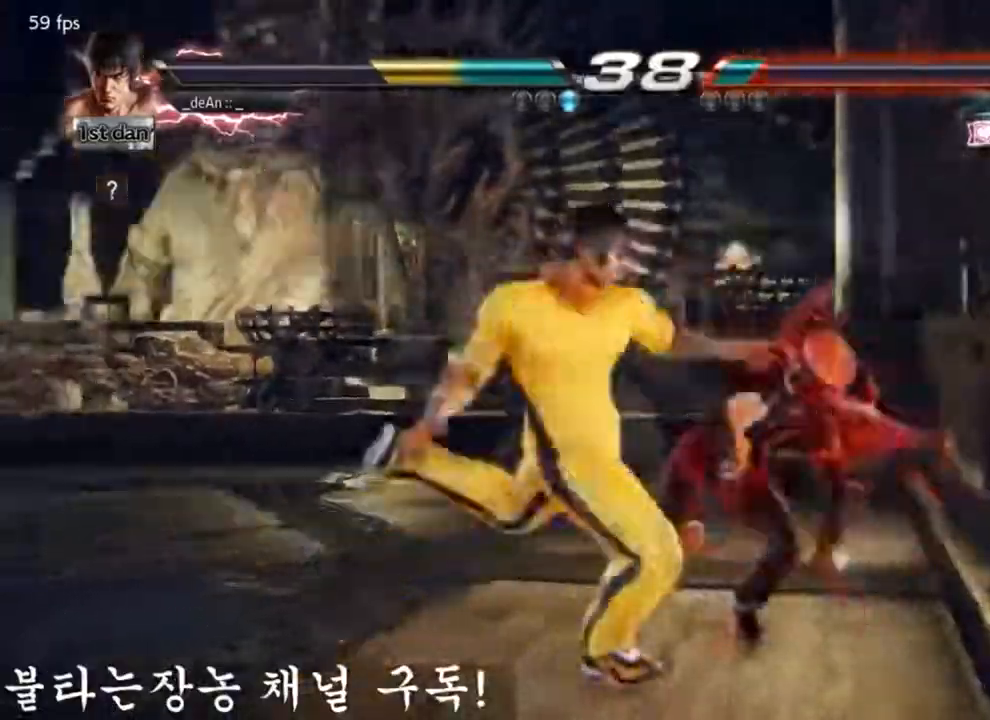
{"buttons": [], "left_stick": "left", "events": [[417, "left_stick", "left"]]}
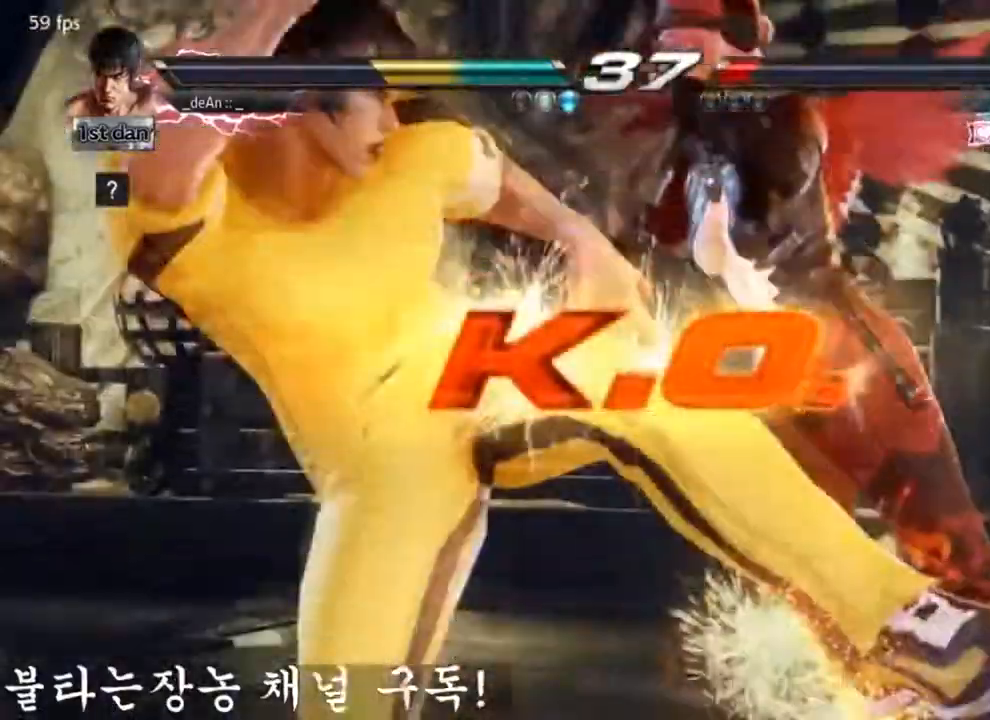
{"buttons": [], "left_stick": "center", "events": [[50, "left_stick", "center"]]}
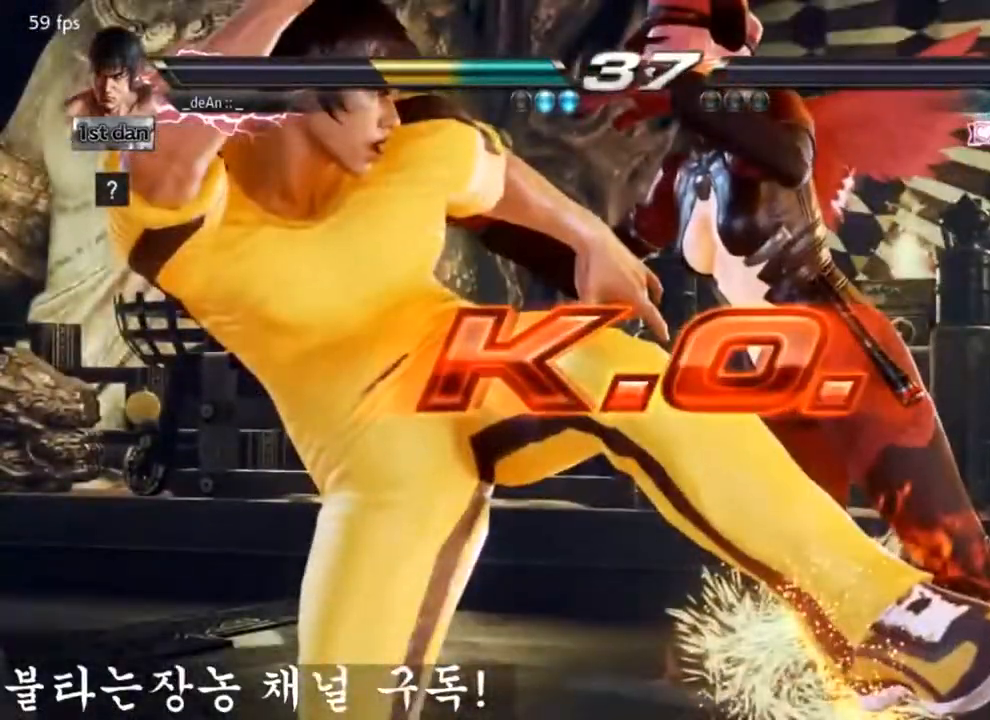
{"buttons": [], "left_stick": "center", "events": []}
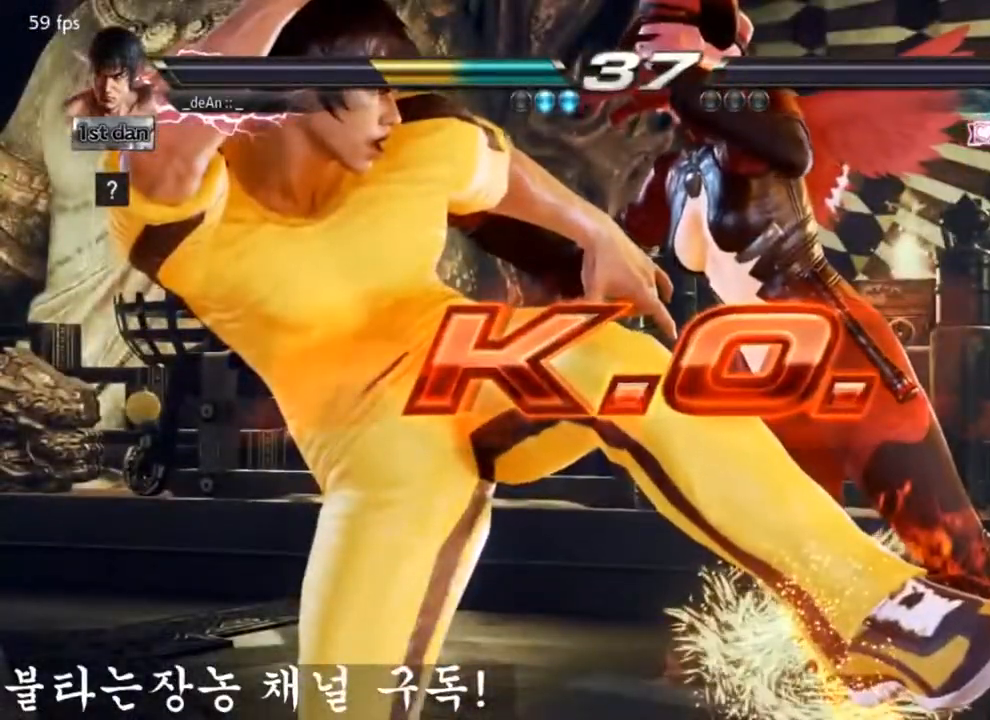
{"buttons": ["CROSS"], "left_stick": "down", "events": [[451, "left_stick", "down"], [501, "CROSS", "down"]]}
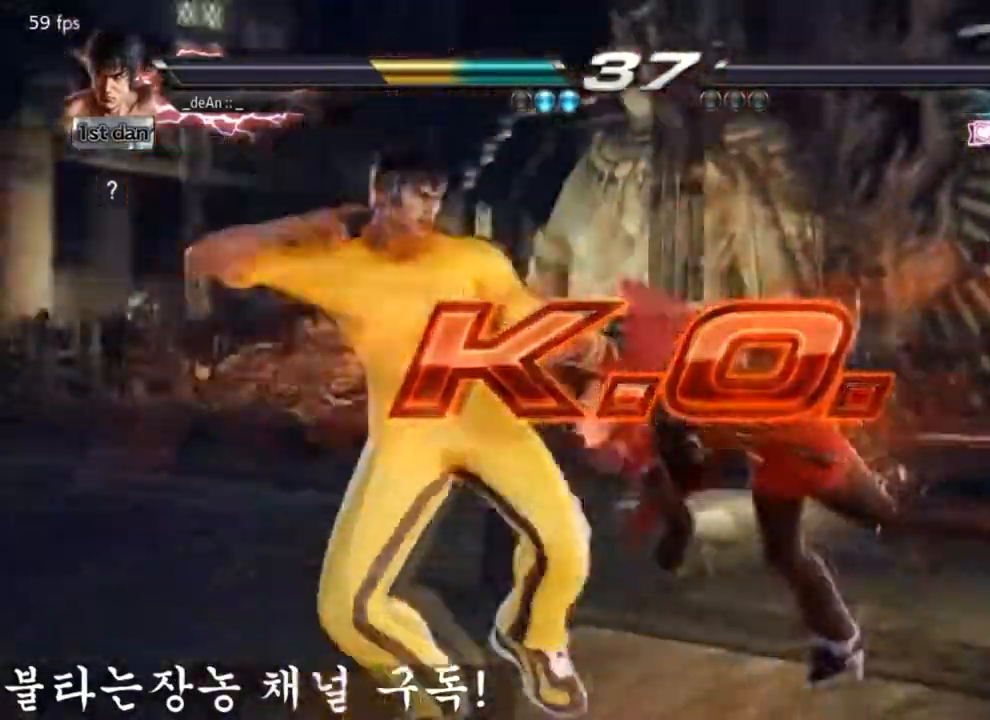
{"buttons": [], "left_stick": "center", "events": [[167, "CROSS", "up"], [217, "left_stick", "center"]]}